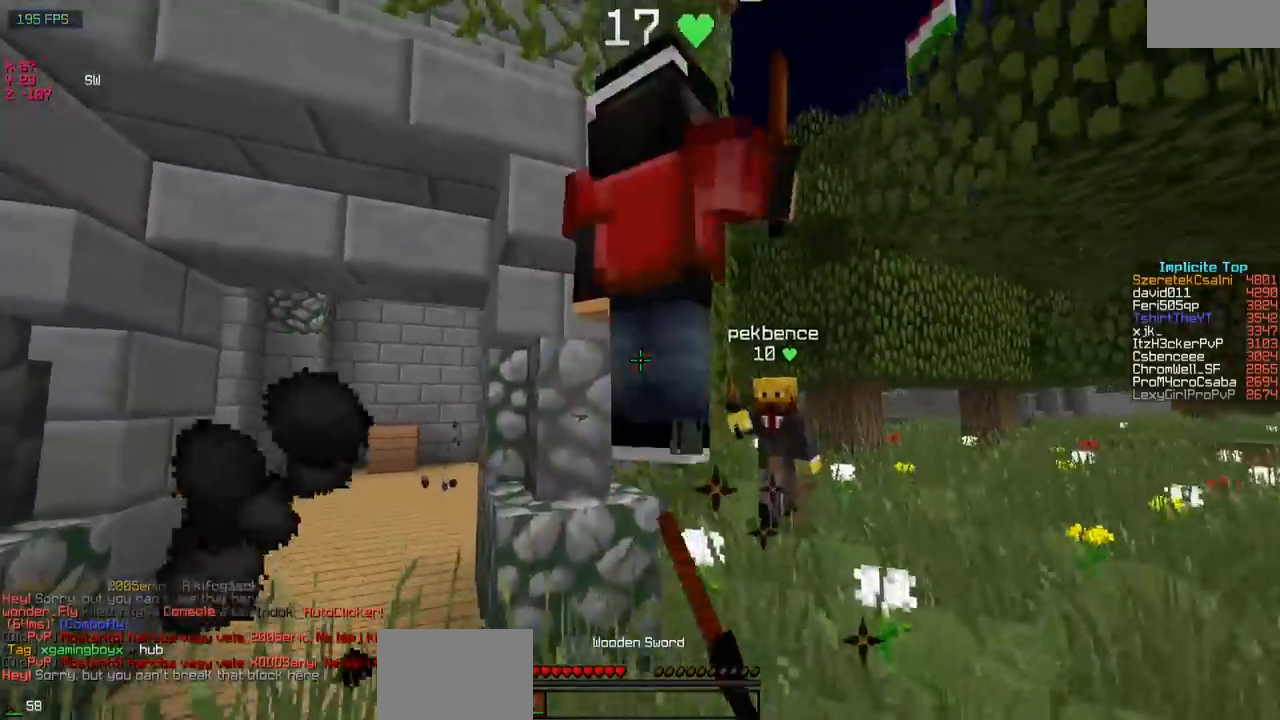
Gameplay with keyboard; each line is a JSON object with the keys held at the frame after it. "events" lists presses ("down") and releases ("up") of "a", "d", "s" and "w" between this image and that frame as [ms after this image, input, new state], when the widget could be followed in between. No other keys are recorded. Mouse input is not recorded.
{"keys": ["a"], "events": [[50, "a", "down"], [150, "a", "up"], [267, "w", "up"], [317, "a", "down"]]}
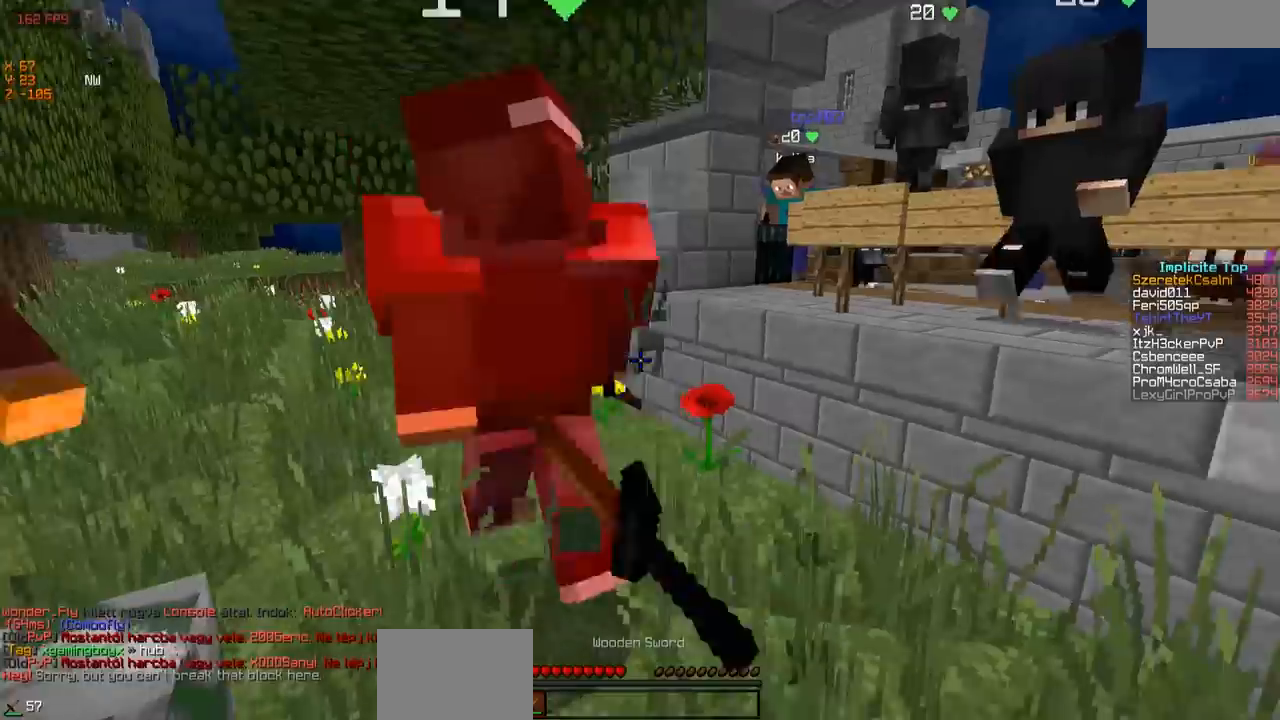
{"keys": ["d"], "events": [[67, "w", "down"], [117, "a", "up"], [350, "d", "down"], [450, "w", "up"]]}
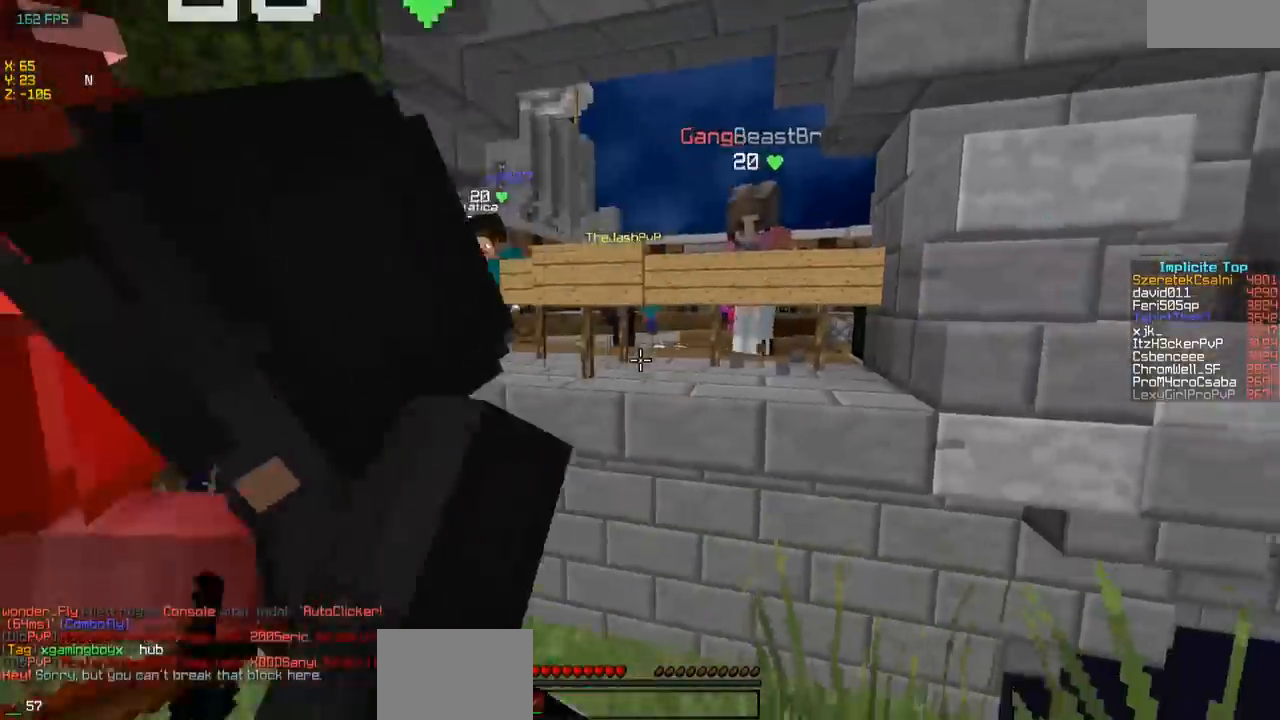
{"keys": ["a", "w"], "events": [[83, "d", "up"], [100, "a", "down"], [300, "w", "down"]]}
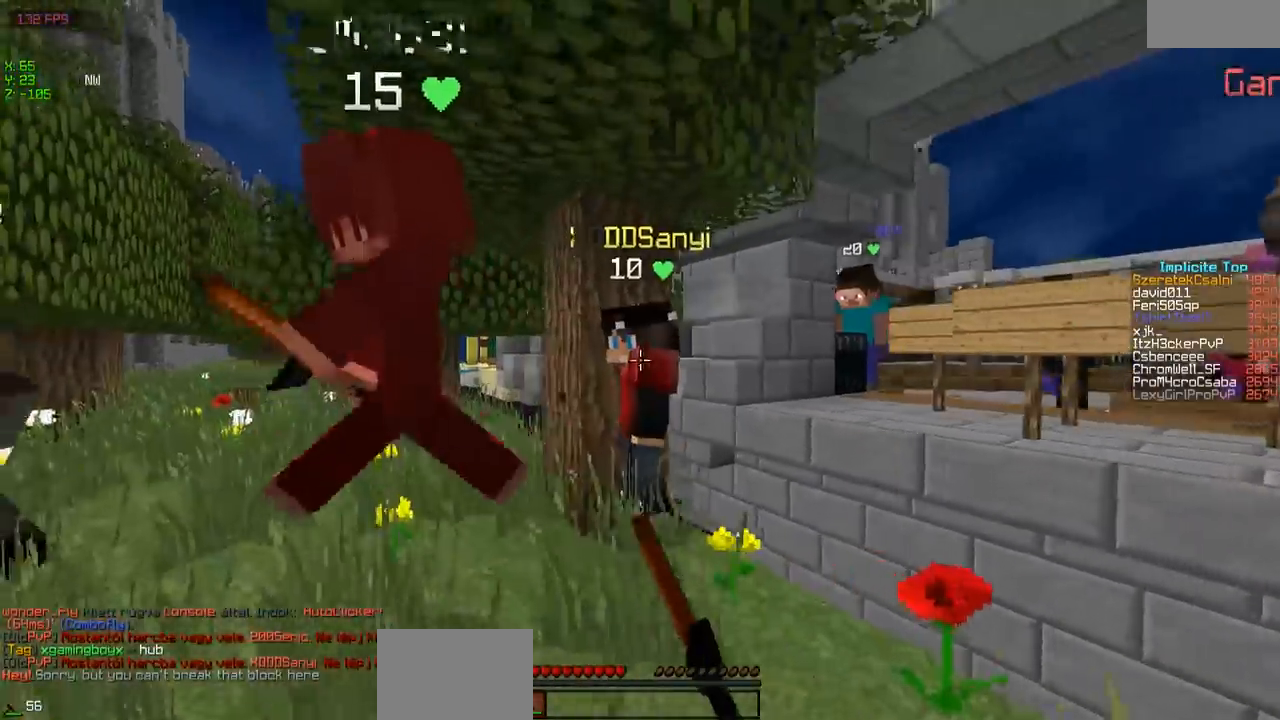
{"keys": ["a", "w"], "events": [[67, "a", "up"], [350, "a", "down"]]}
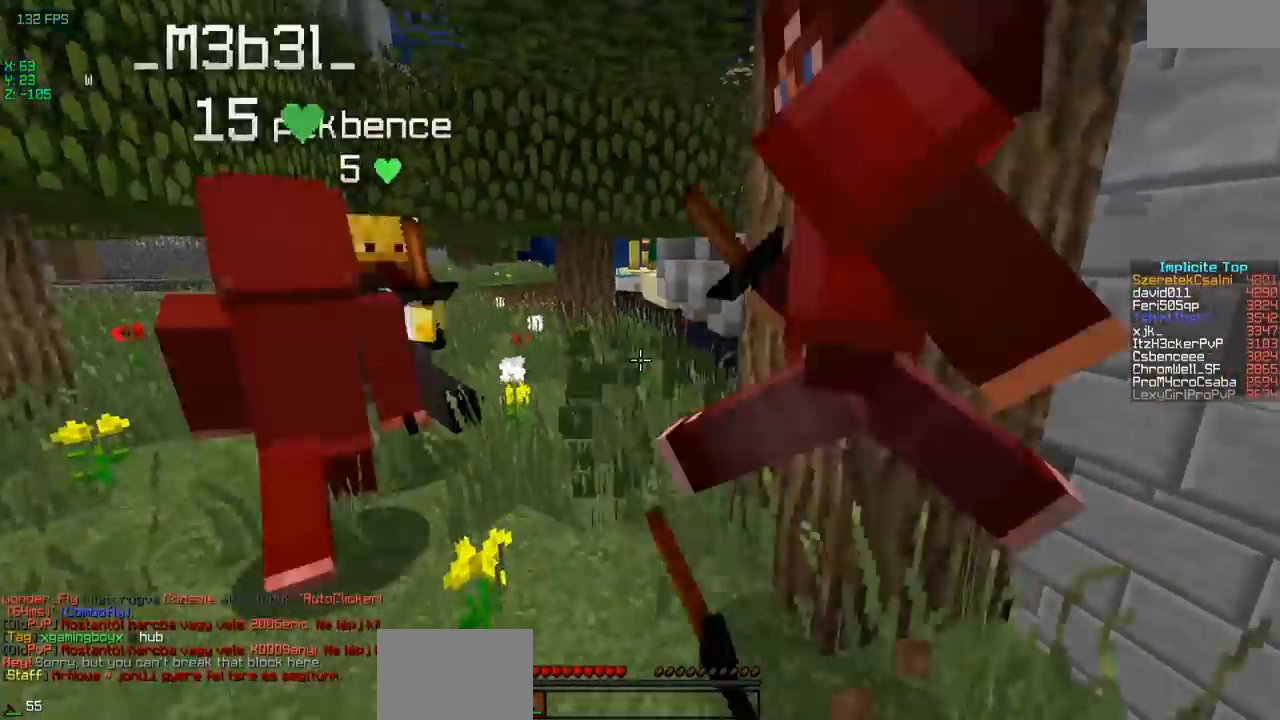
{"keys": ["a"], "events": [[67, "w", "up"]]}
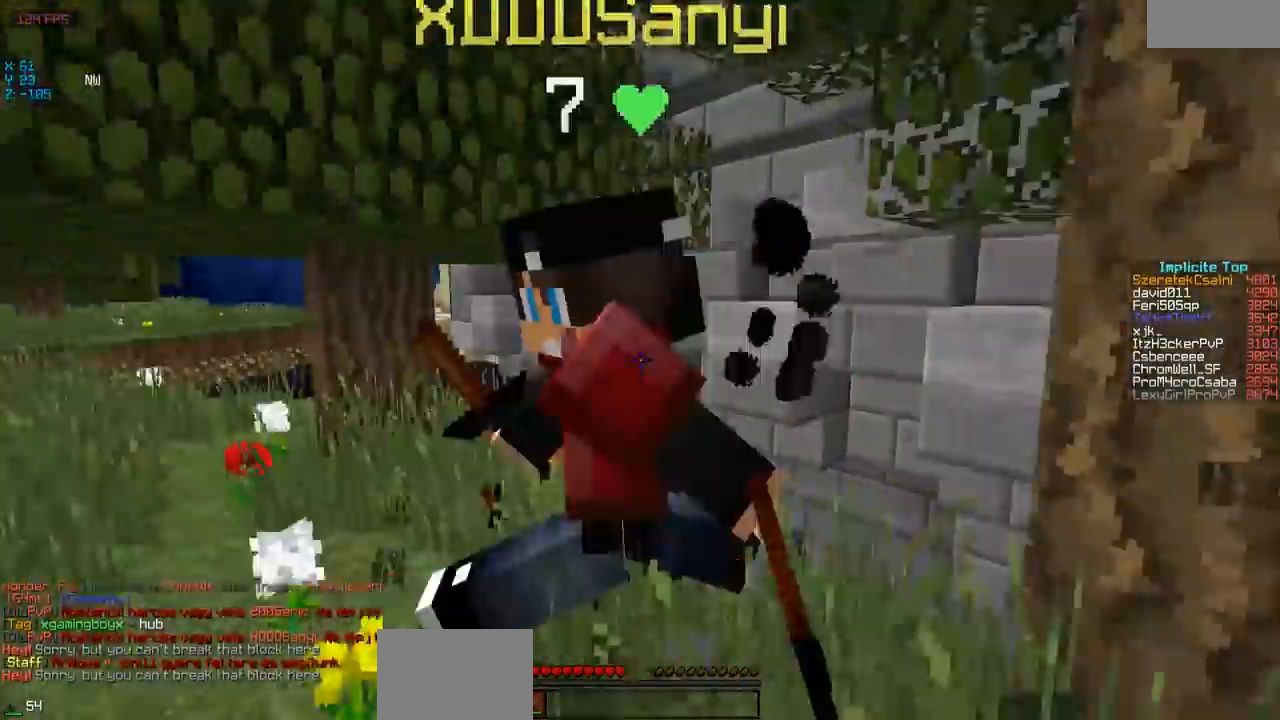
{"keys": ["a"], "events": [[167, "w", "down"], [350, "w", "up"]]}
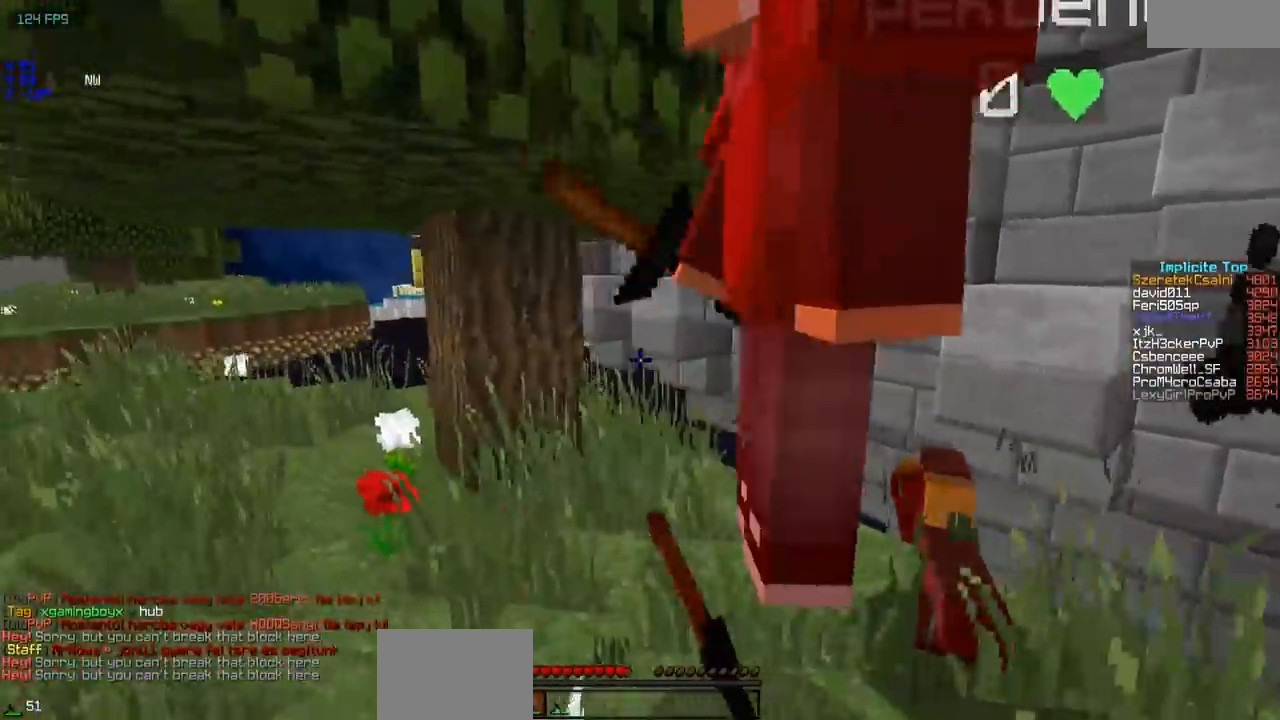
{"keys": ["a", "w"], "events": [[300, "w", "down"]]}
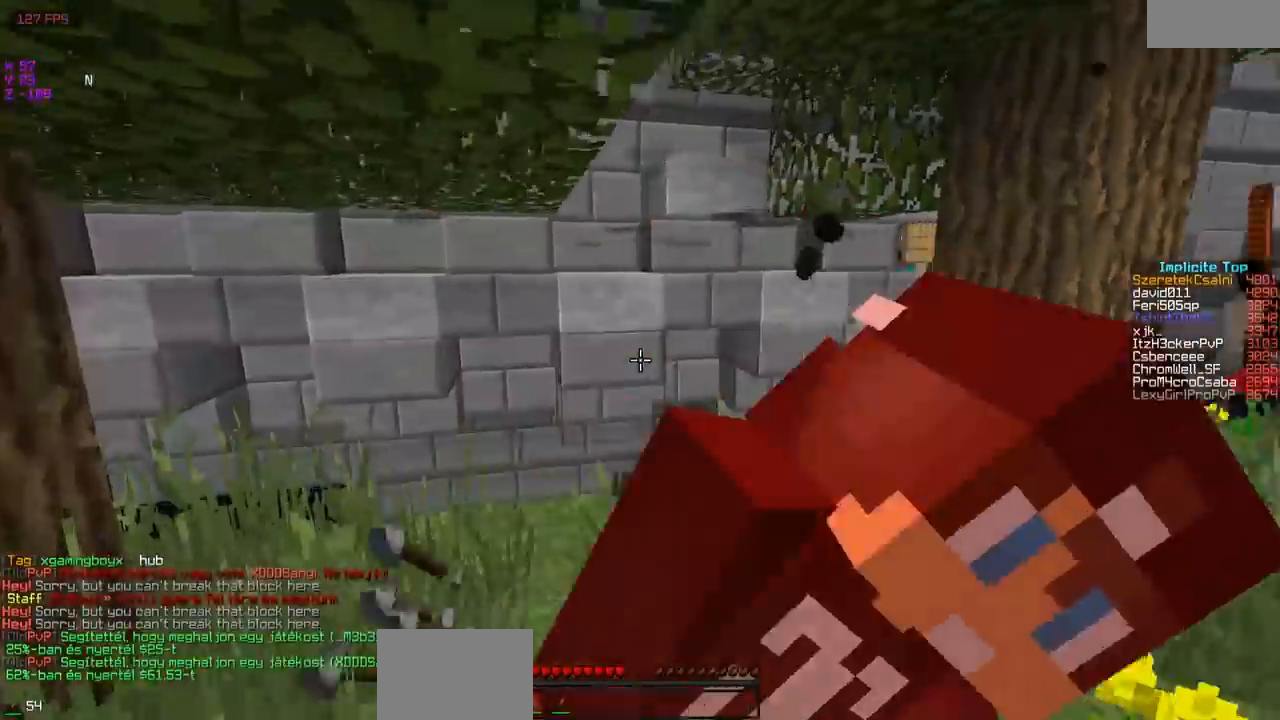
{"keys": ["w"], "events": [[67, "w", "up"], [200, "w", "down"], [400, "a", "up"]]}
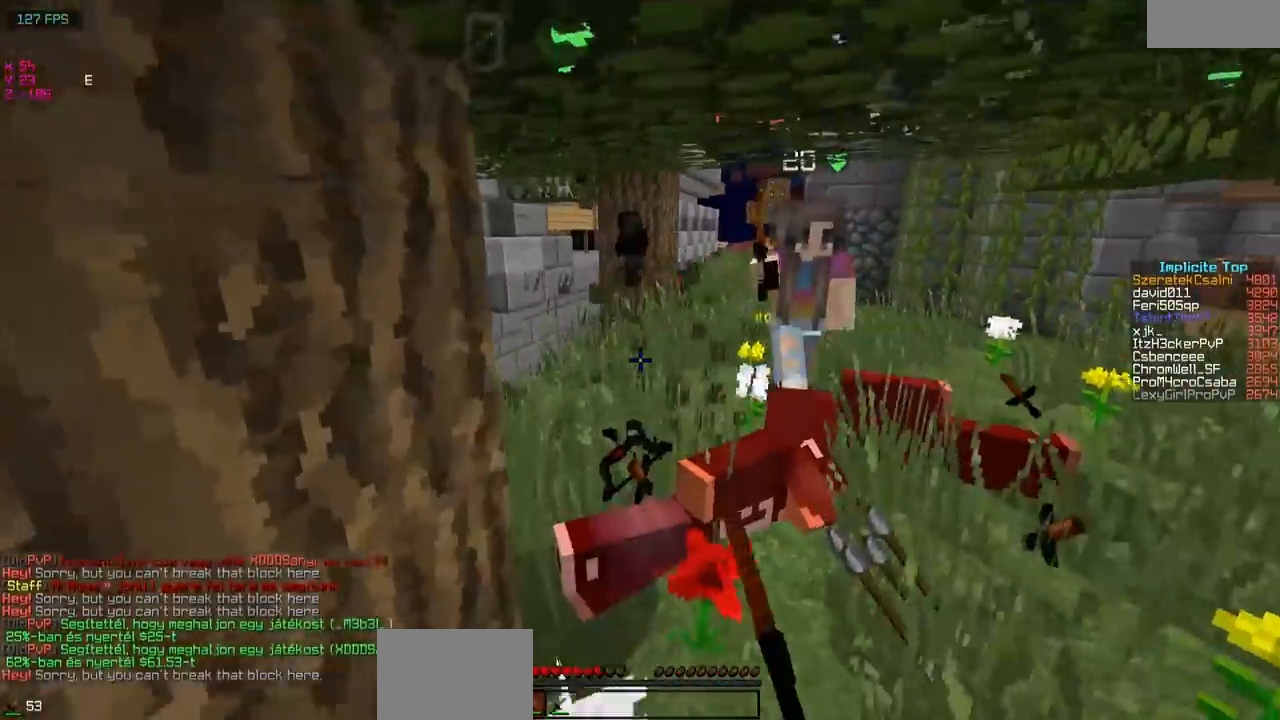
{"keys": ["a", "w"], "events": [[250, "a", "down"]]}
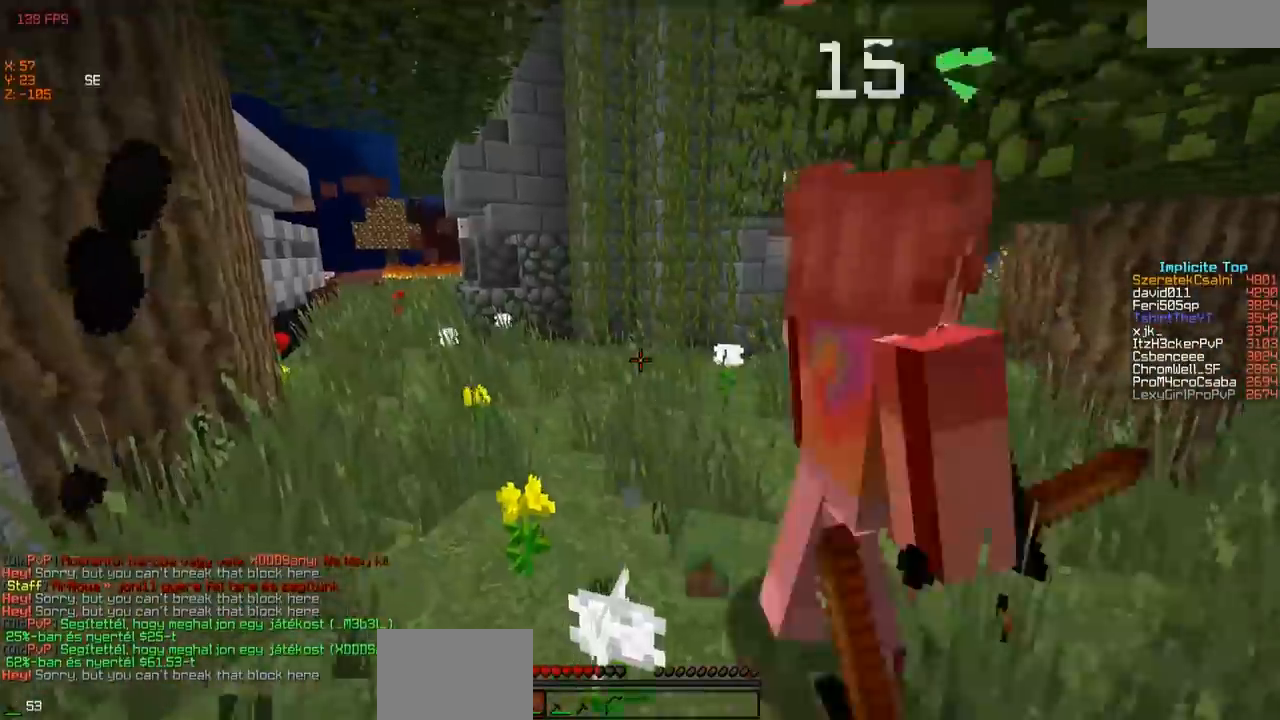
{"keys": ["d", "w"], "events": [[167, "a", "up"], [450, "d", "down"]]}
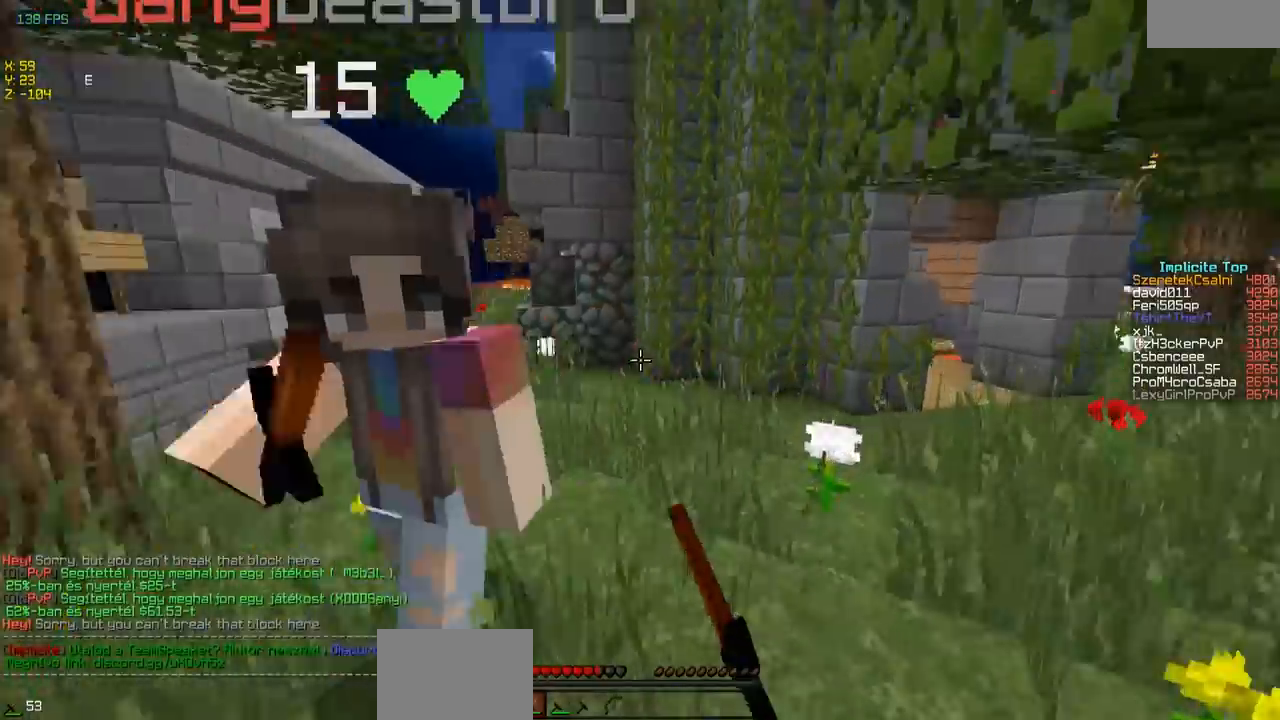
{"keys": ["d", "w"], "events": []}
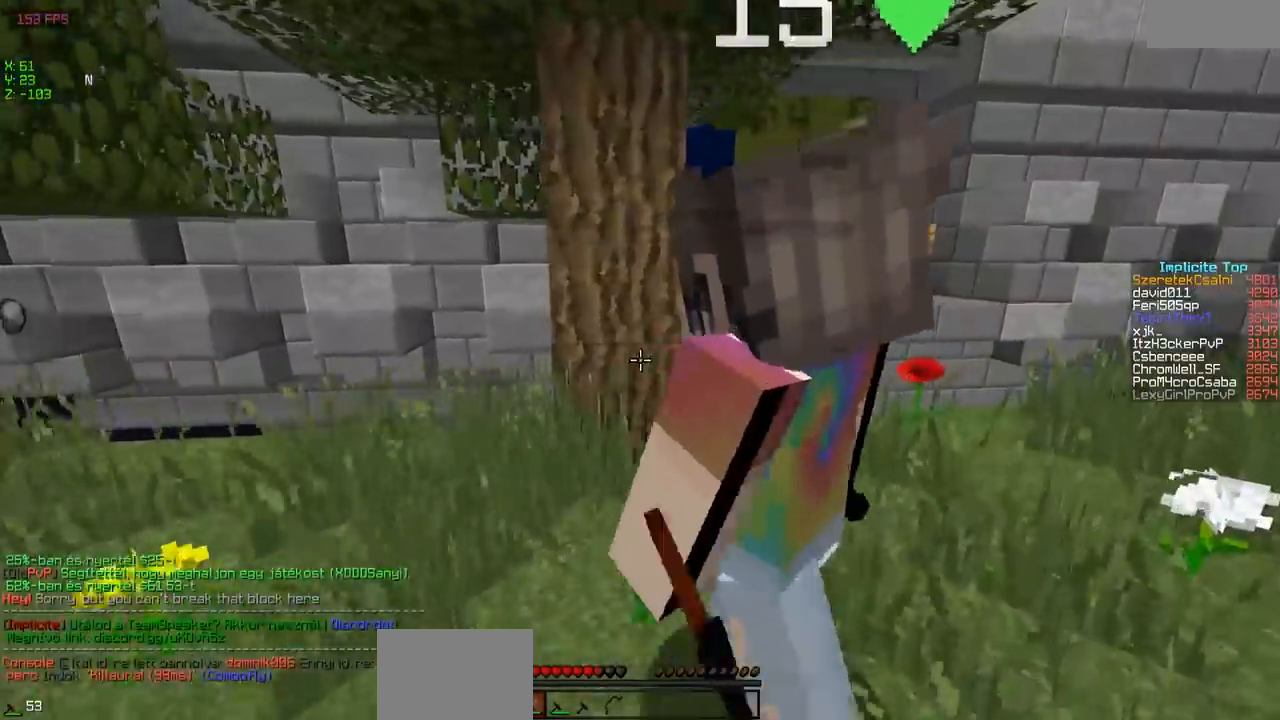
{"keys": ["d"], "events": [[150, "w", "up"]]}
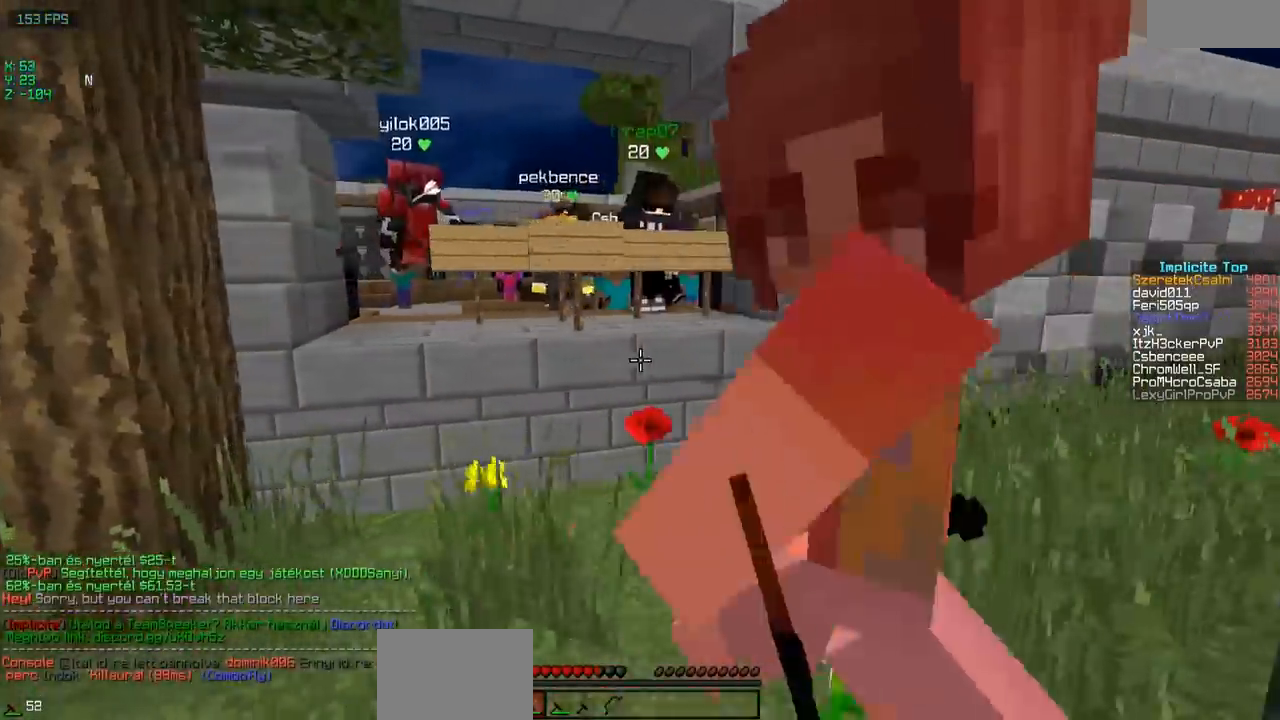
{"keys": ["d", "w"], "events": [[250, "w", "down"]]}
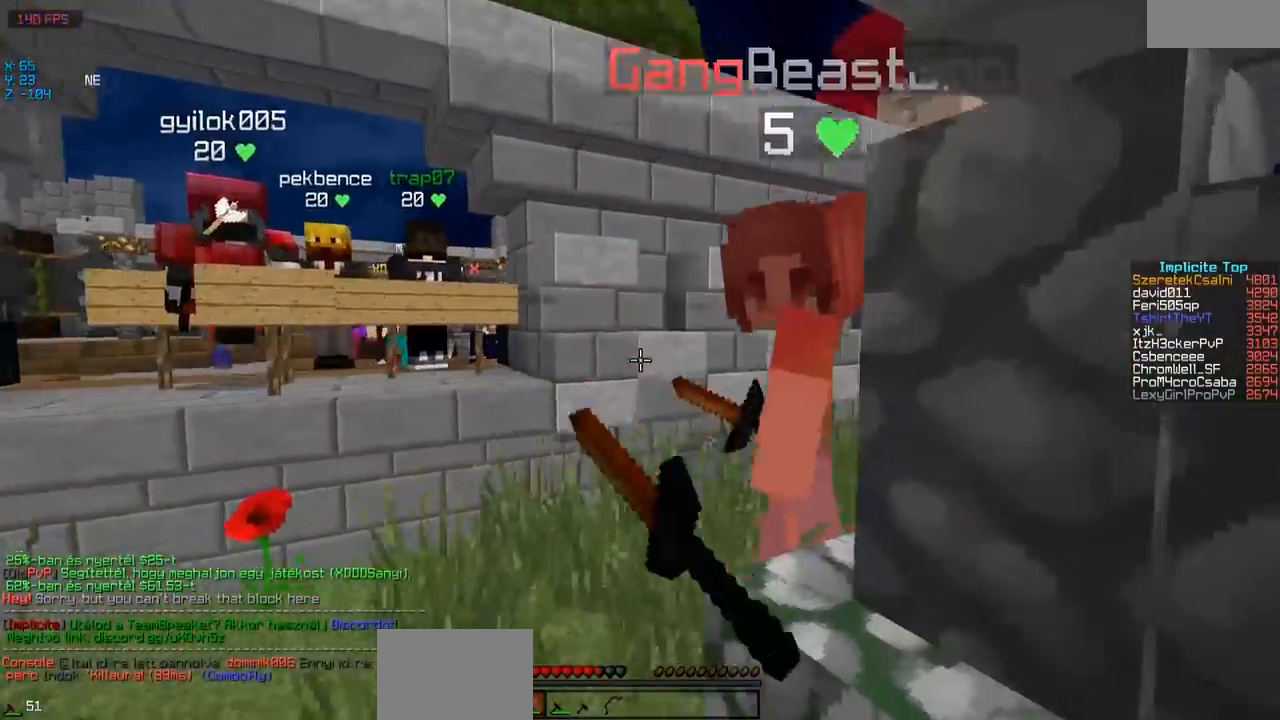
{"keys": ["w"], "events": [[150, "a", "down"], [150, "d", "up"], [500, "a", "up"]]}
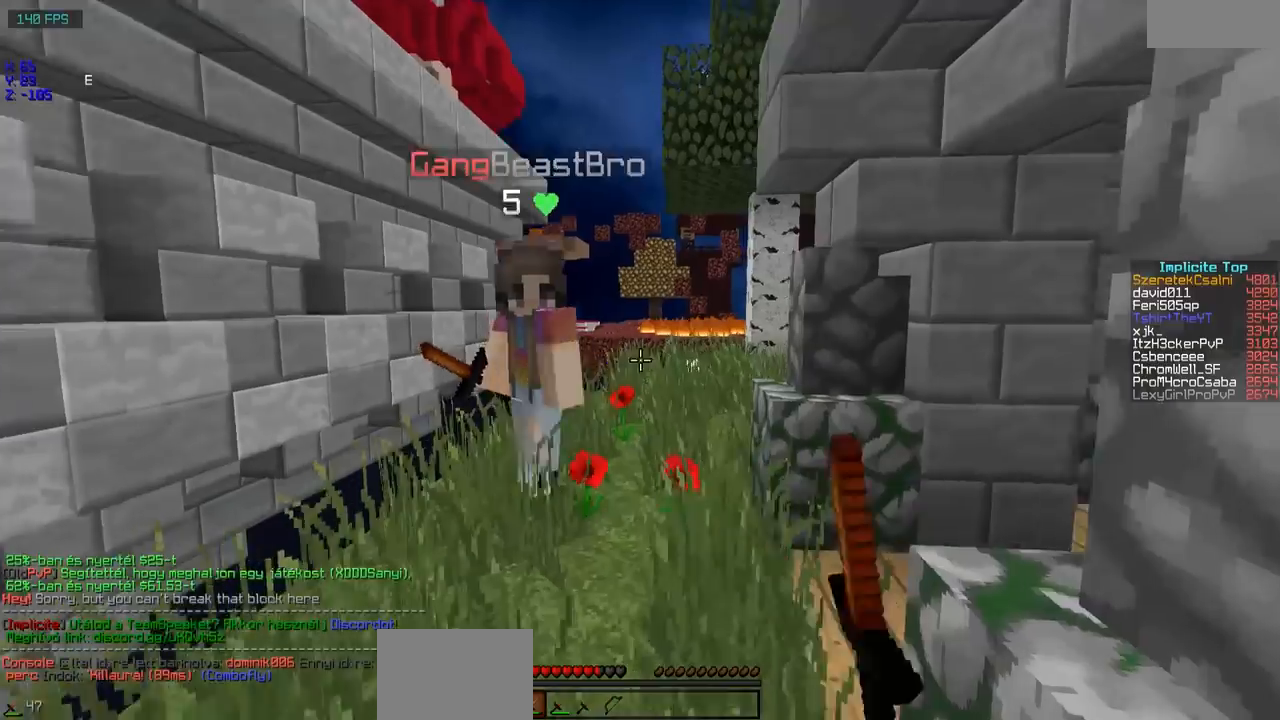
{"keys": ["w"], "events": []}
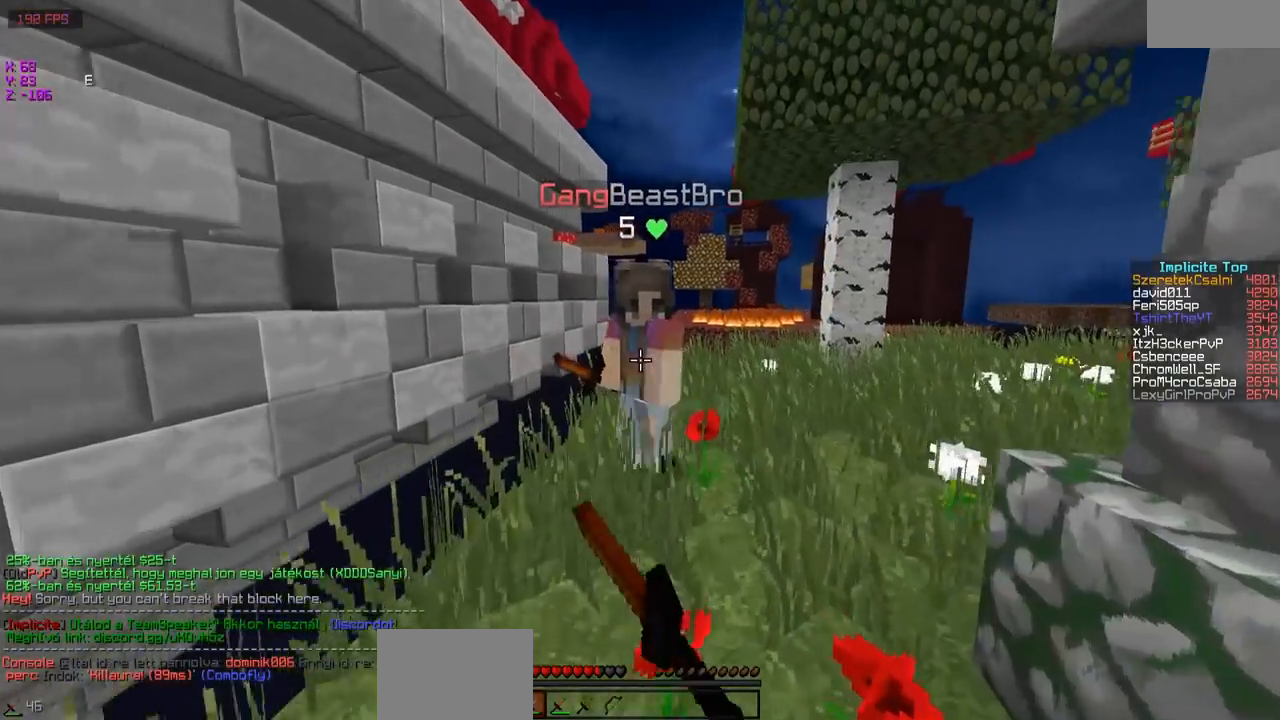
{"keys": ["w"], "events": []}
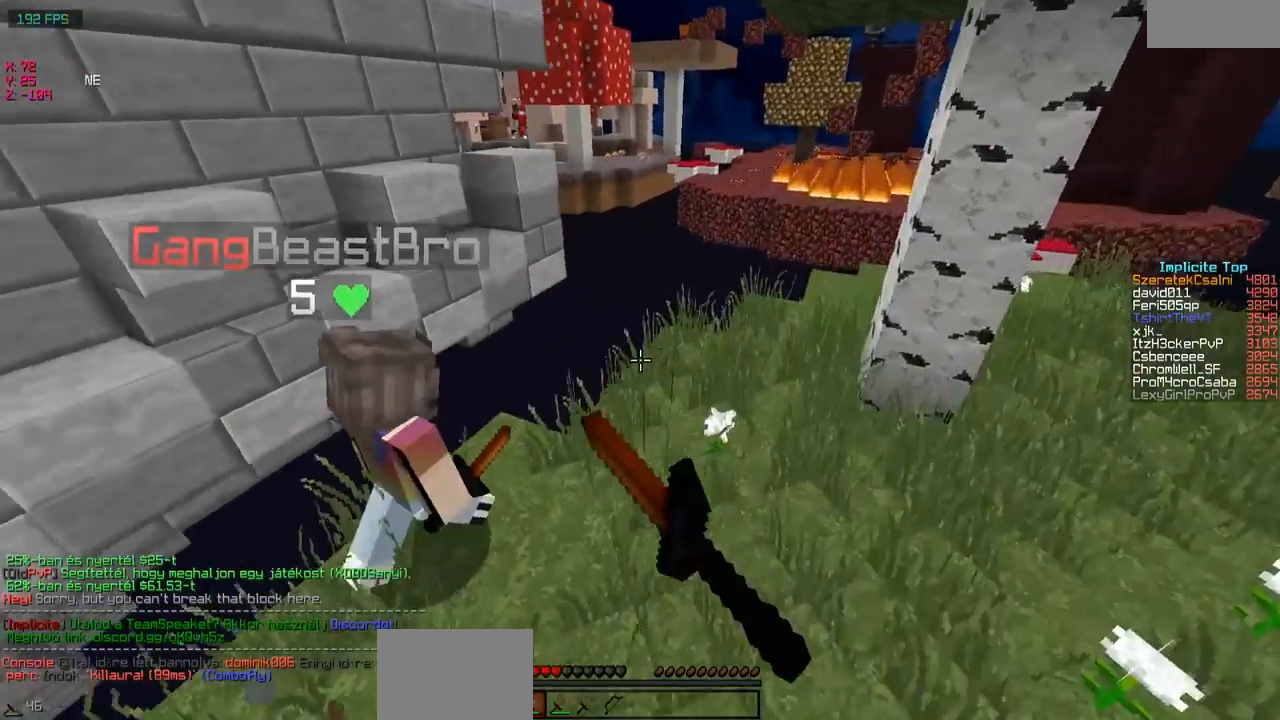
{"keys": ["d", "w"], "events": [[267, "d", "down"]]}
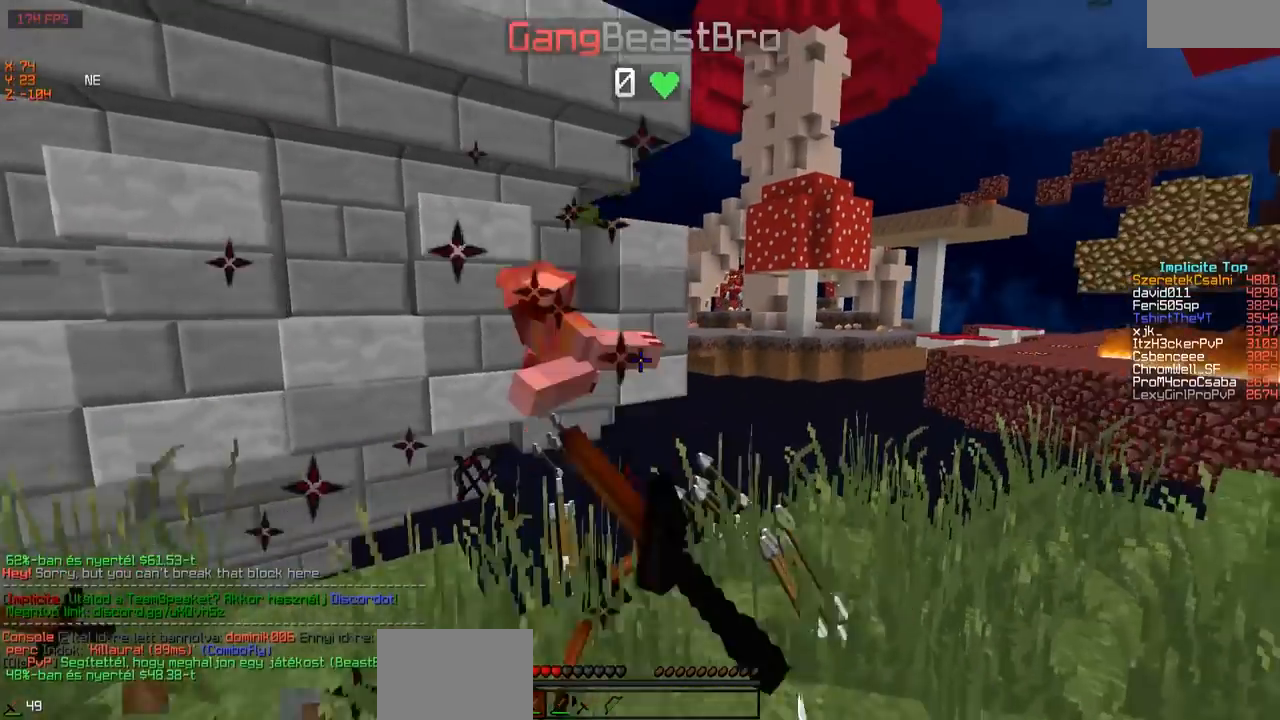
{"keys": ["d", "w"], "events": []}
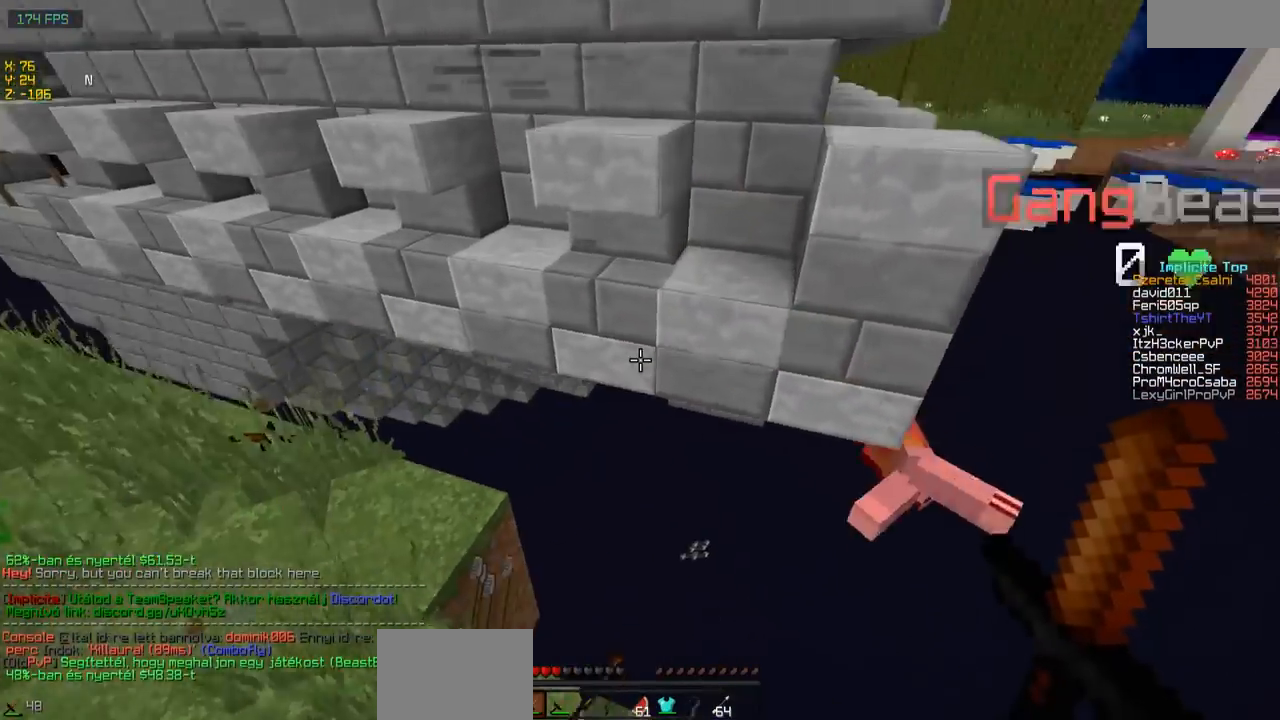
{"keys": [], "events": [[300, "w", "up"], [350, "d", "up"]]}
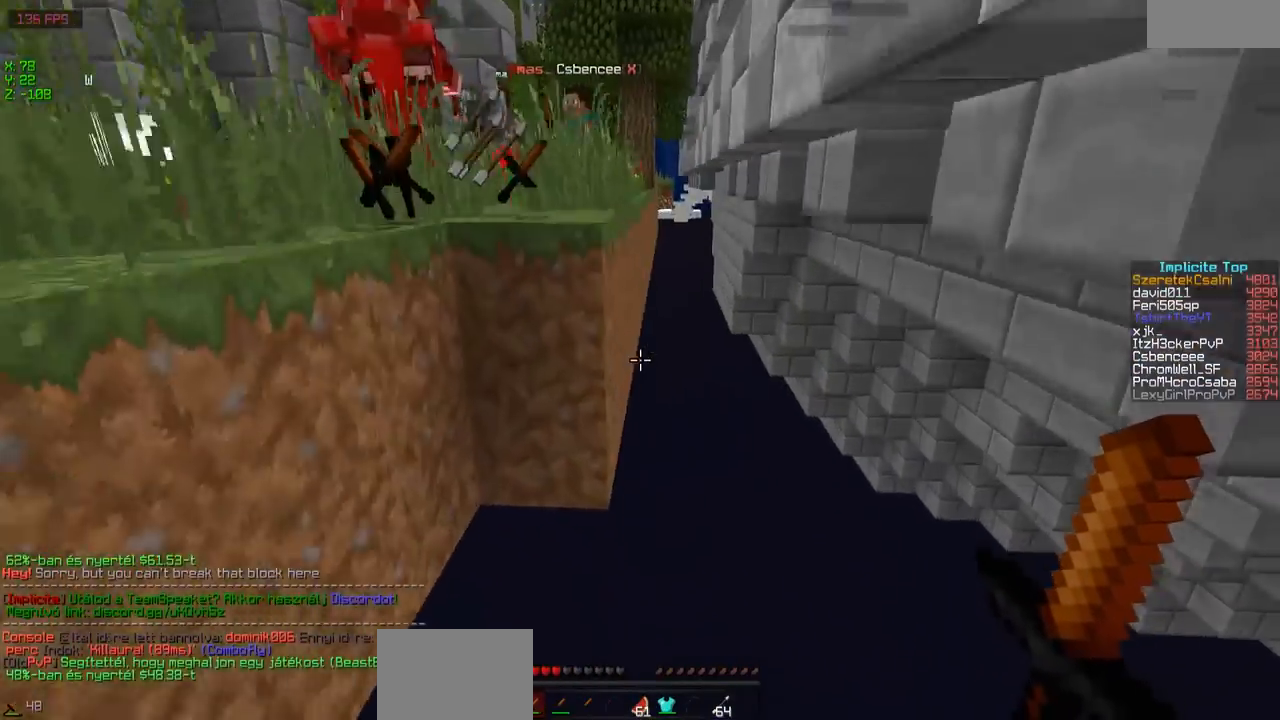
{"keys": []}
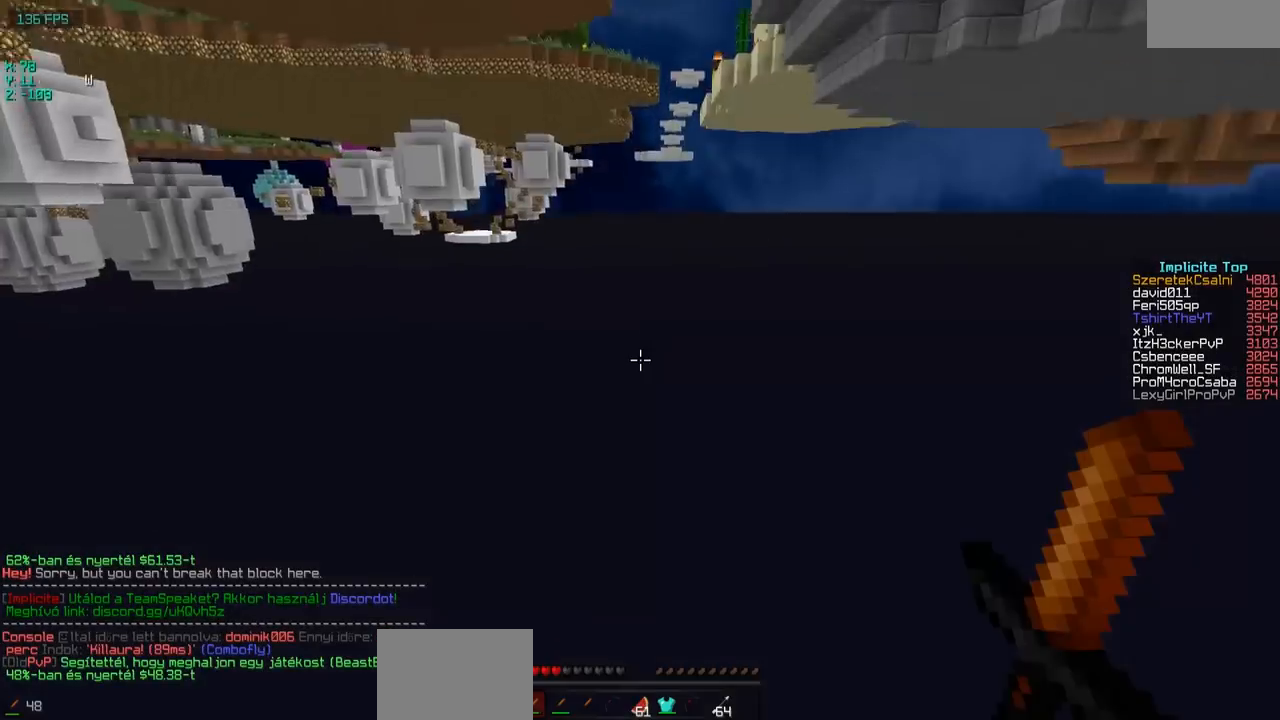
{"keys": [], "events": []}
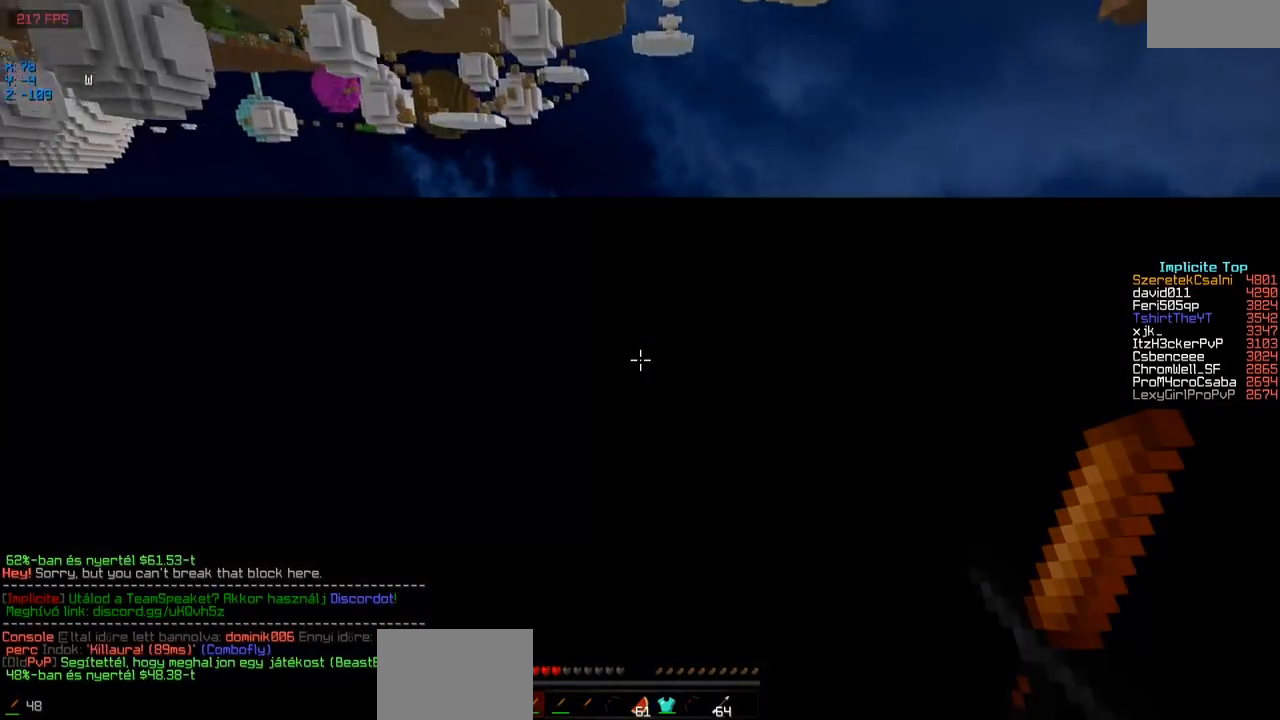
{"keys": [], "events": []}
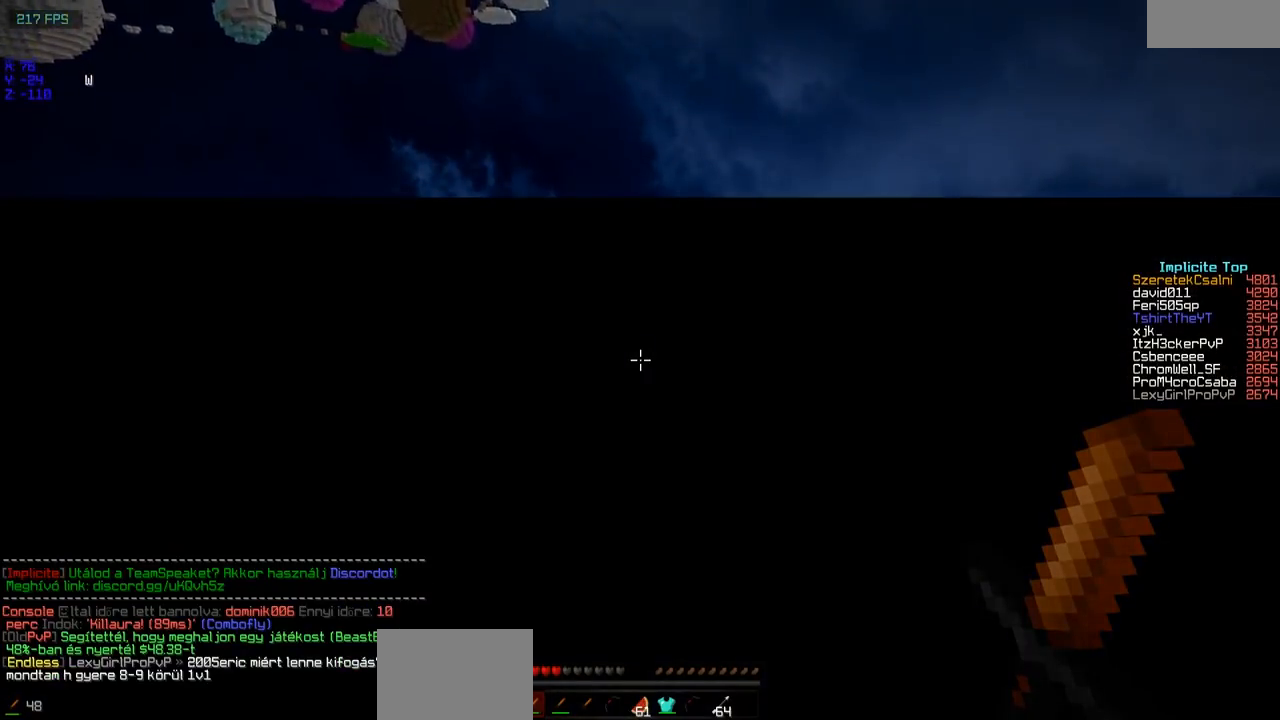
{"keys": [], "events": []}
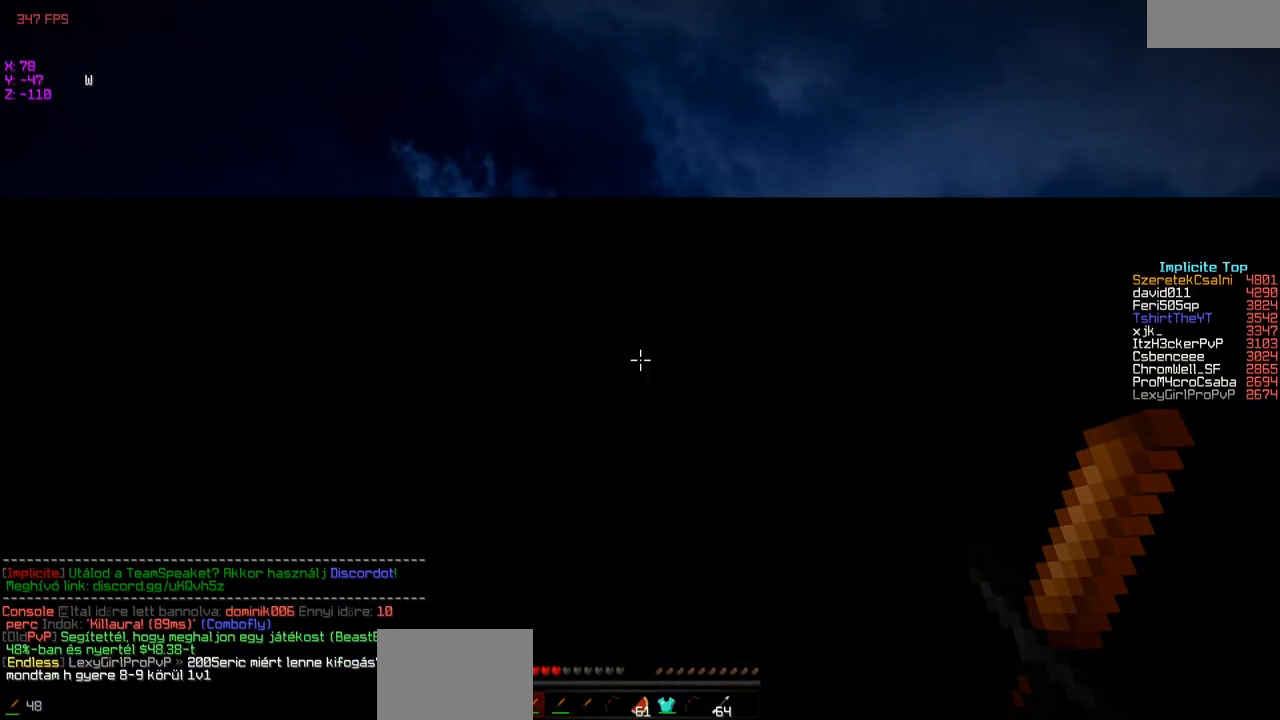
{"keys": [], "events": []}
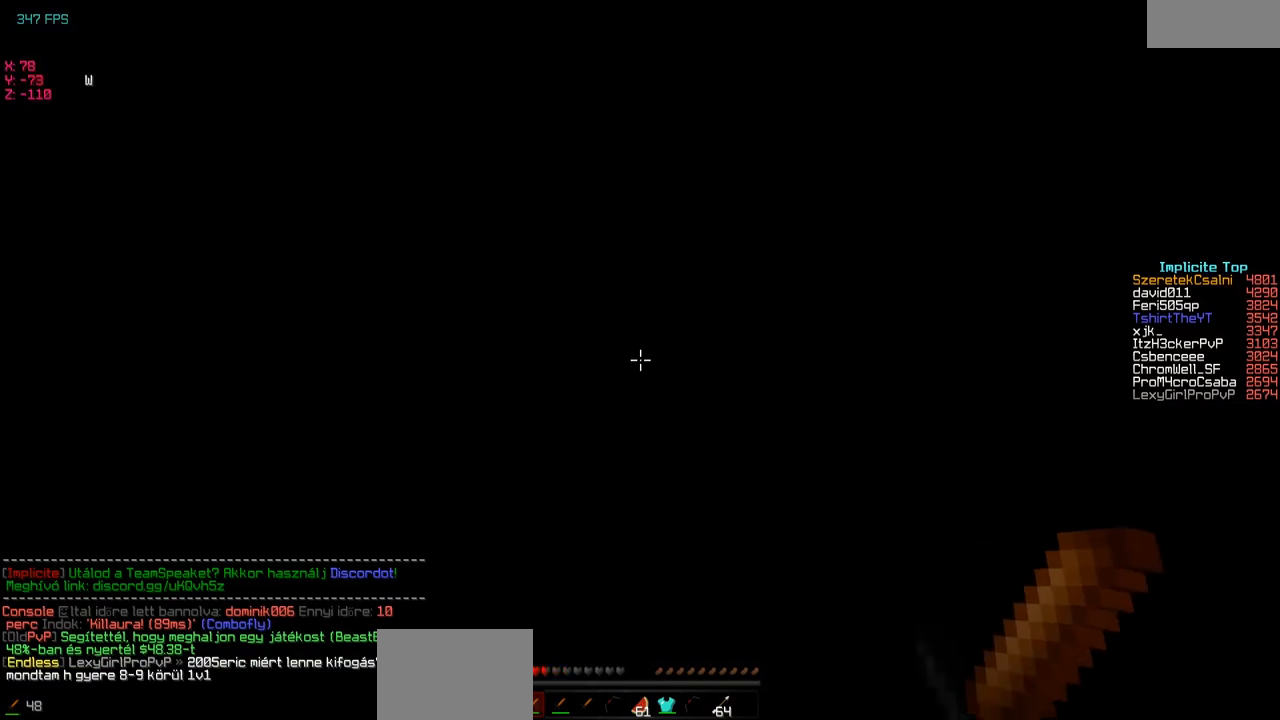
{"keys": [], "events": []}